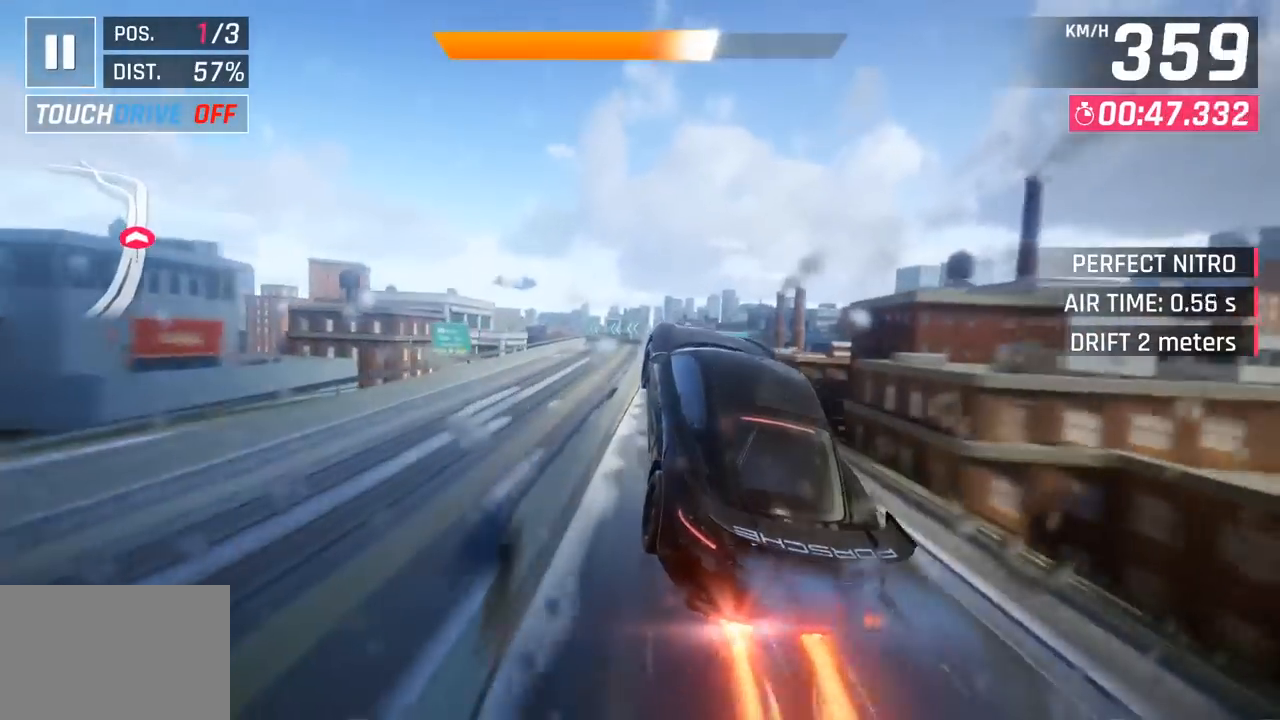
Gameplay with a controller (PlayStation layout); each line is a JSON object with the inputs held at the frame after it. "events" lists button and stick changes between this image and that frame as [ms after this image, input, new state], when the widget could be followed in between. Not read: right_stick.
{"buttons": [], "left_stick": "down-left", "events": [[333, "left_stick", "center"], [450, "left_stick", "down-left"]]}
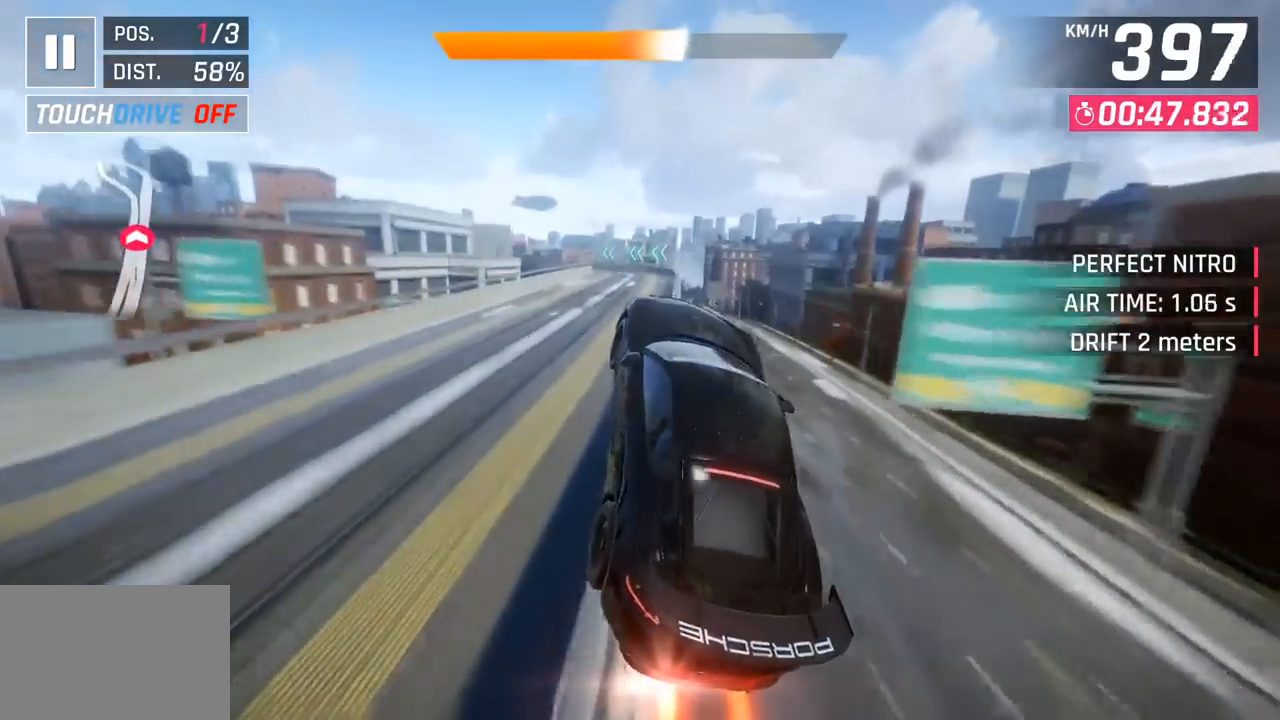
{"buttons": [], "left_stick": "down-left", "events": [[167, "left_stick", "center"], [250, "left_stick", "right"], [417, "left_stick", "down-left"]]}
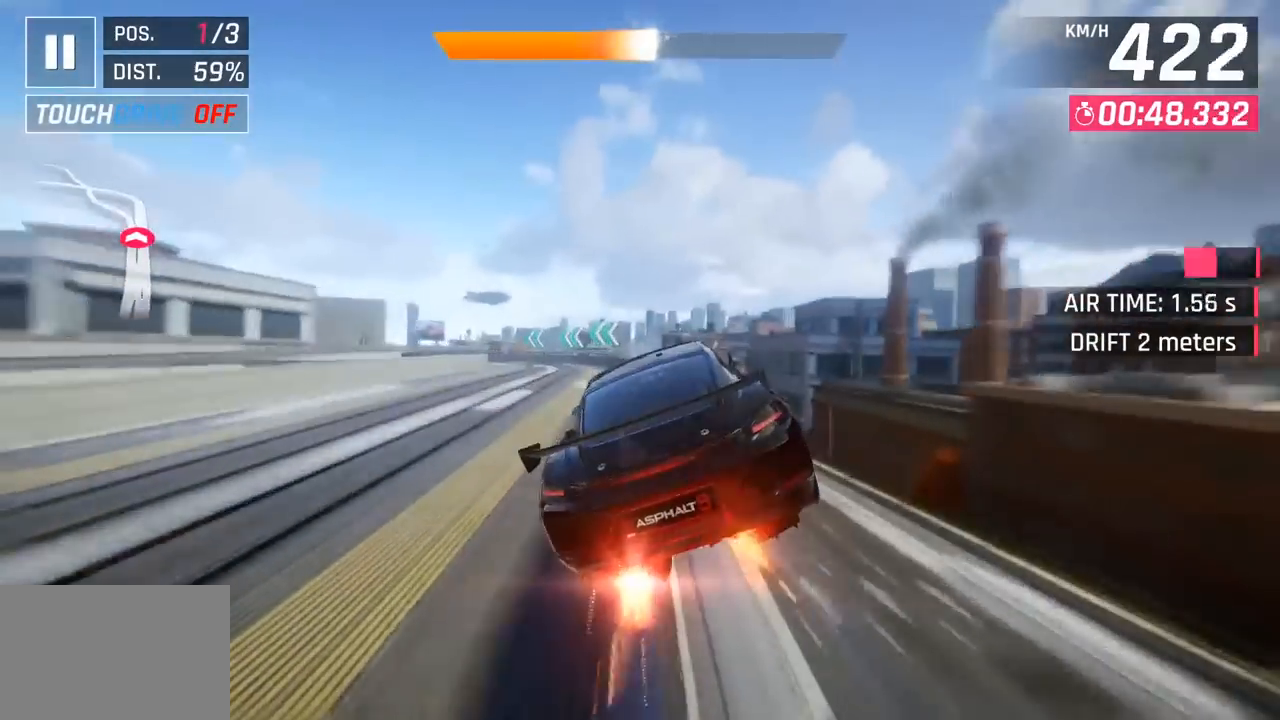
{"buttons": [], "left_stick": "right", "events": [[50, "left_stick", "right"]]}
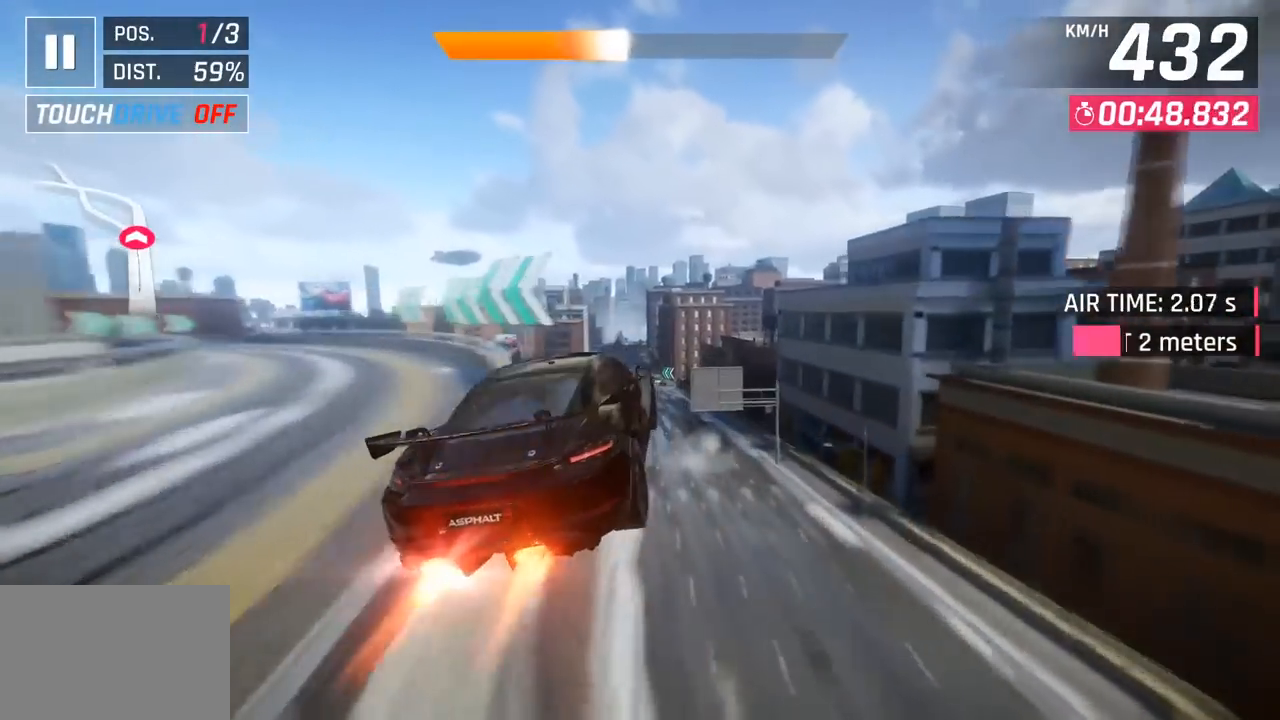
{"buttons": [], "left_stick": "left", "events": [[167, "left_stick", "left"], [333, "SQUARE", "down"], [483, "SQUARE", "up"]]}
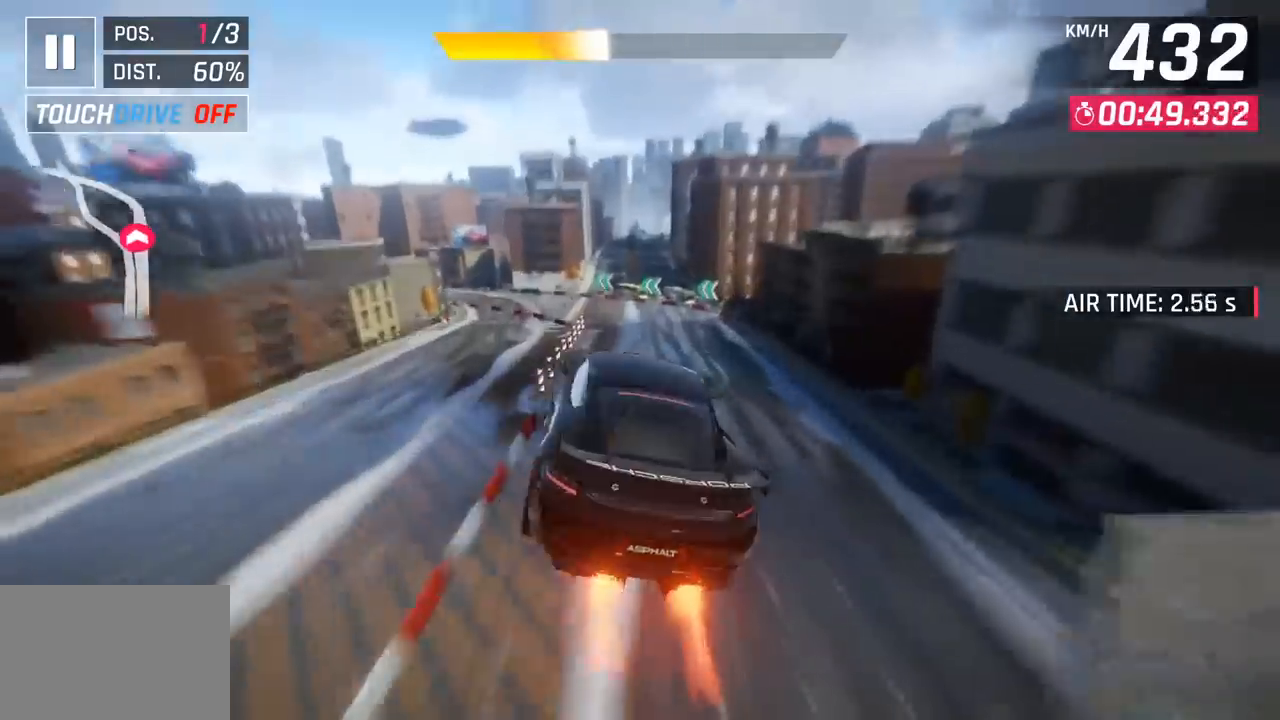
{"buttons": [], "left_stick": "left", "events": []}
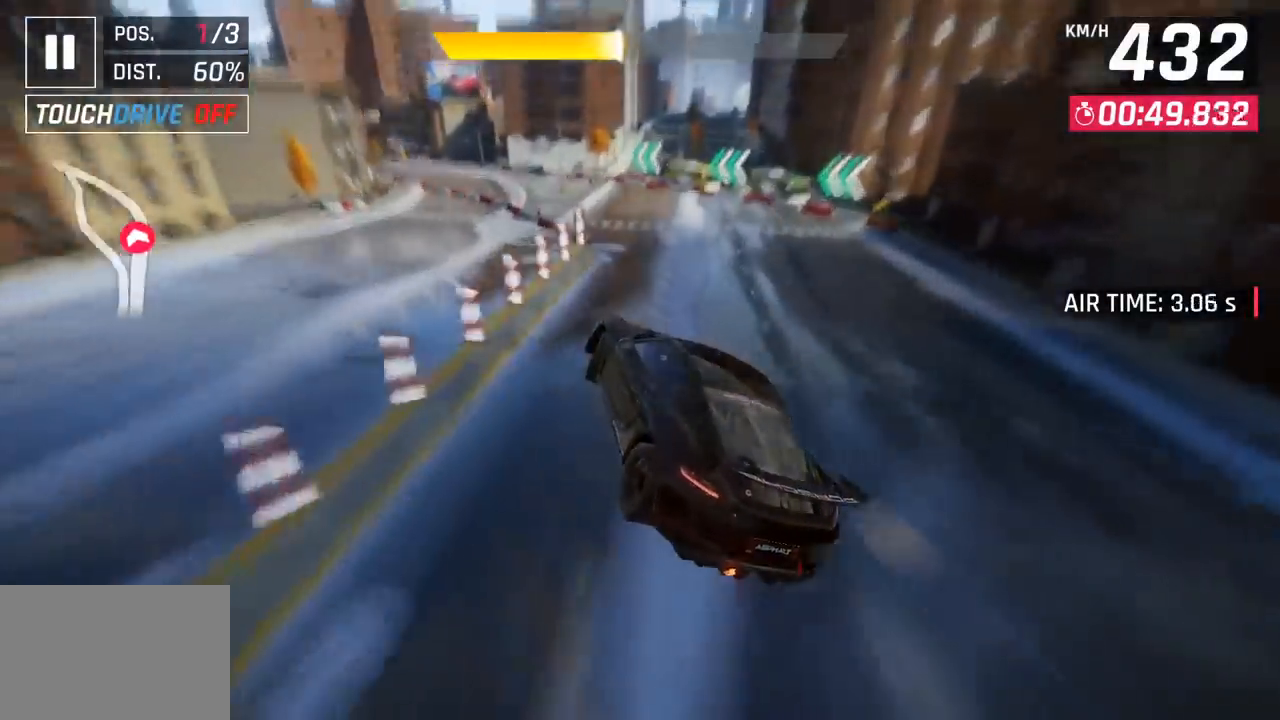
{"buttons": [], "left_stick": "left", "events": []}
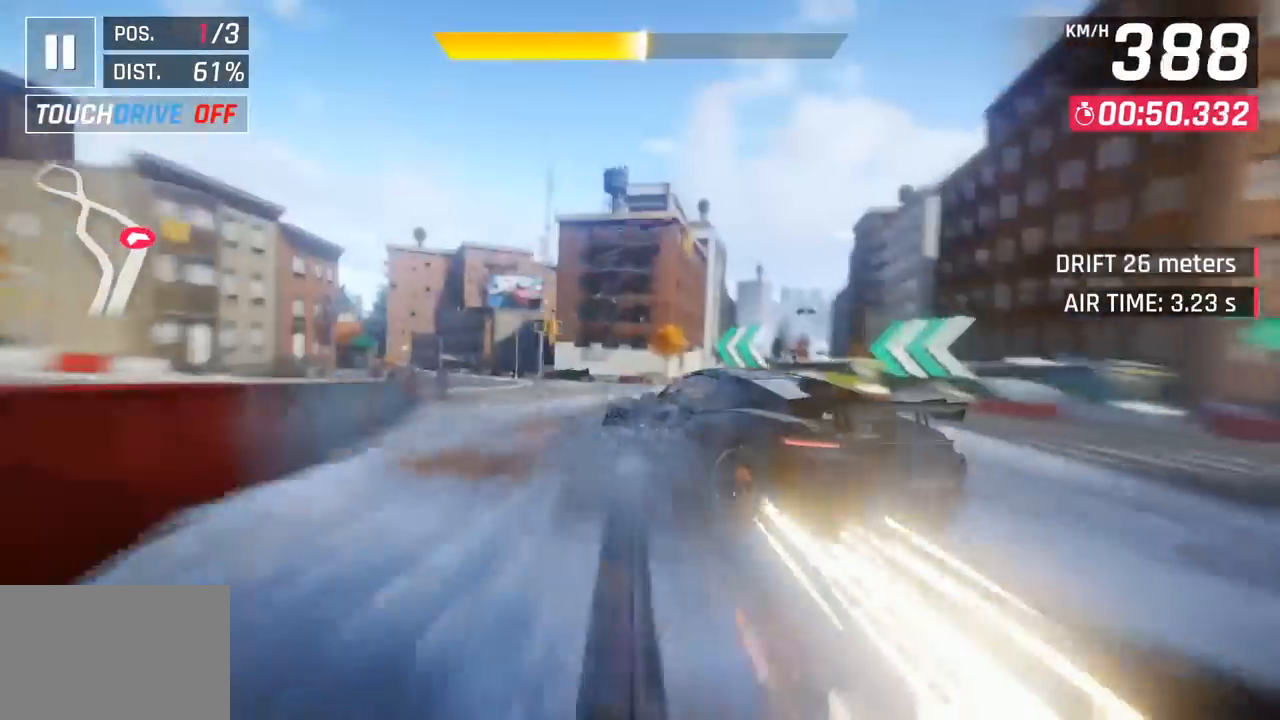
{"buttons": [], "left_stick": "left", "events": []}
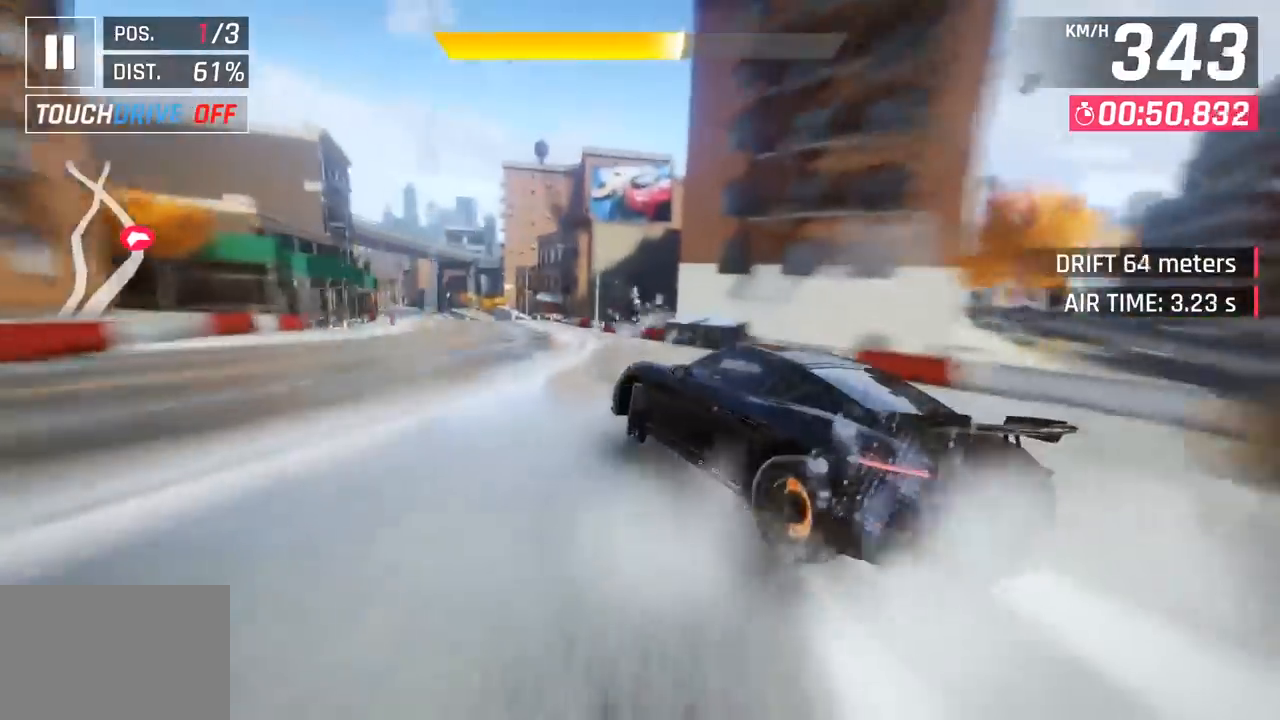
{"buttons": [], "left_stick": "center", "events": [[450, "left_stick", "center"]]}
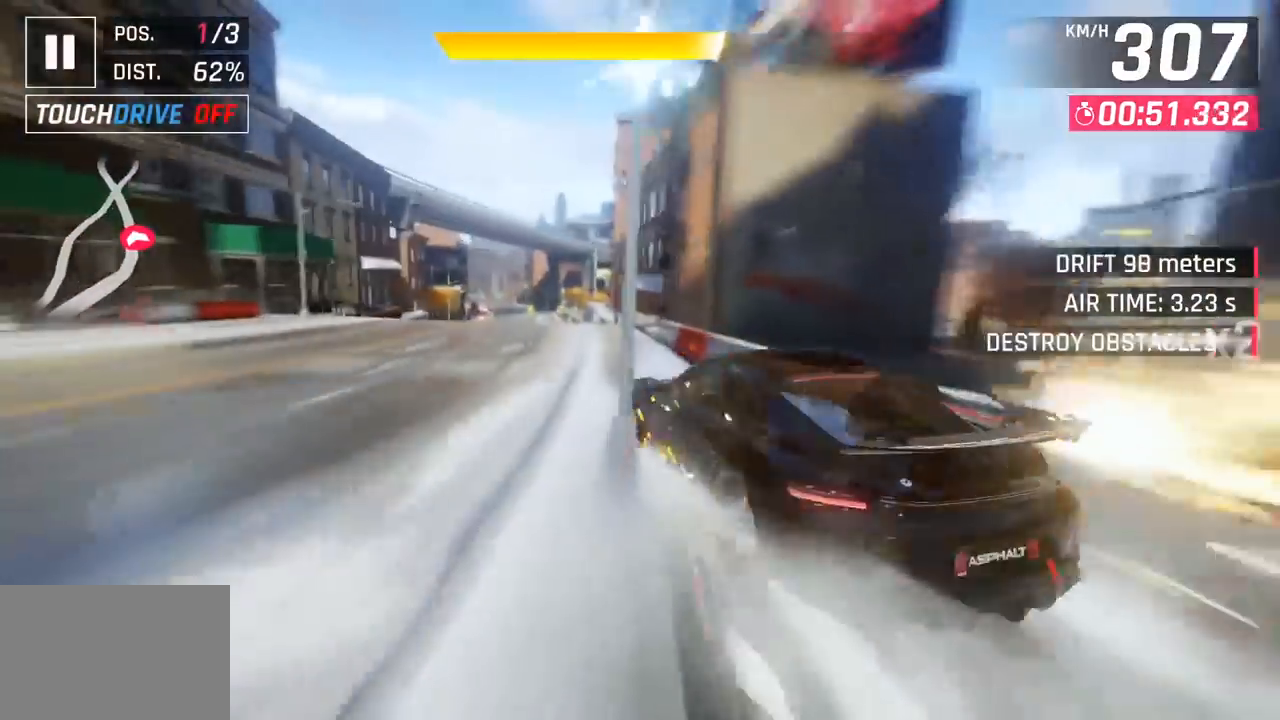
{"buttons": [], "left_stick": "left", "events": [[83, "R1", "down"], [100, "CROSS", "down"], [150, "left_stick", "left"], [250, "CROSS", "up"], [267, "R1", "up"]]}
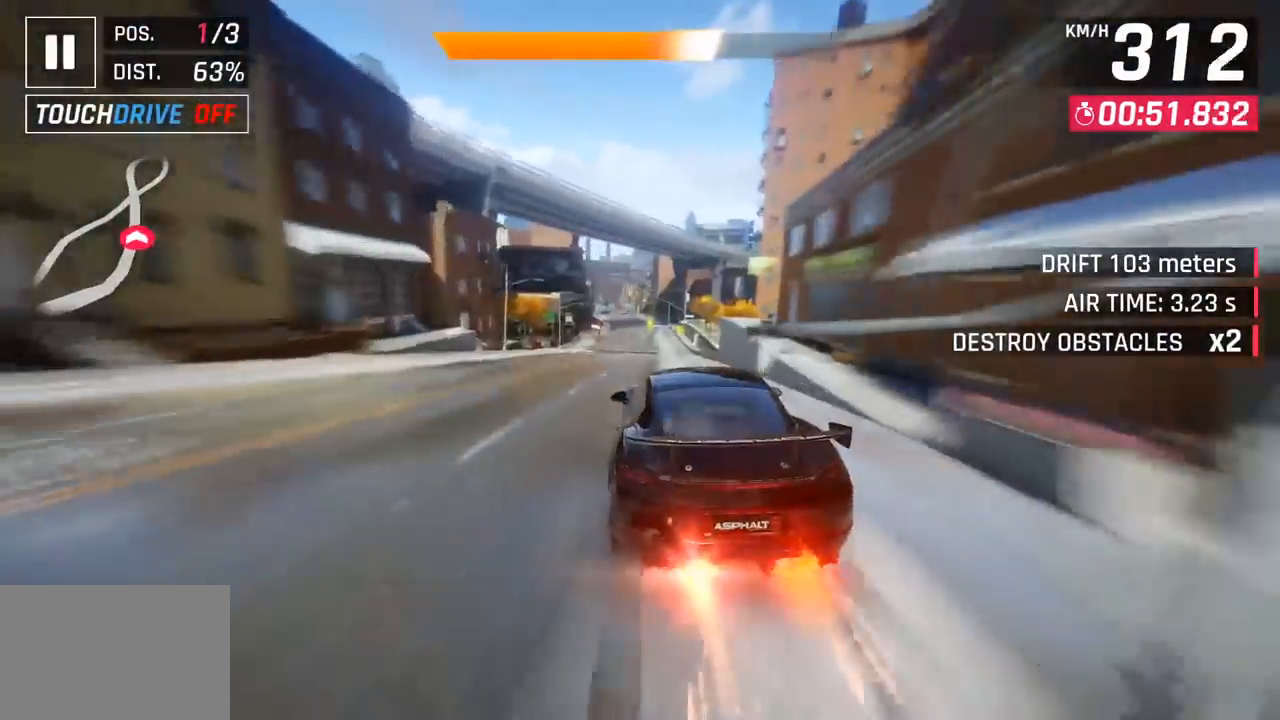
{"buttons": ["CROSS"], "left_stick": "down-left", "events": [[117, "left_stick", "center"], [200, "left_stick", "down-left"], [367, "SQUARE", "down"], [400, "CROSS", "down"], [400, "SQUARE", "up"]]}
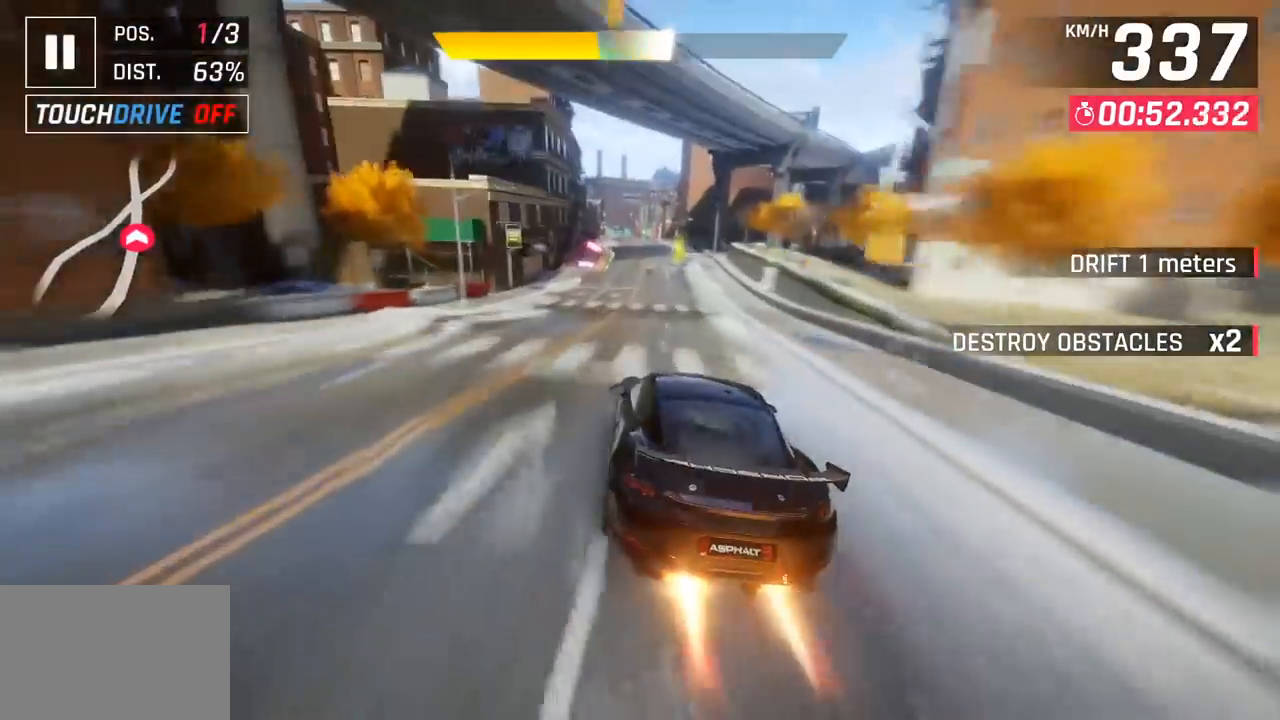
{"buttons": [], "left_stick": "center", "events": [[83, "CROSS", "up"], [400, "left_stick", "center"]]}
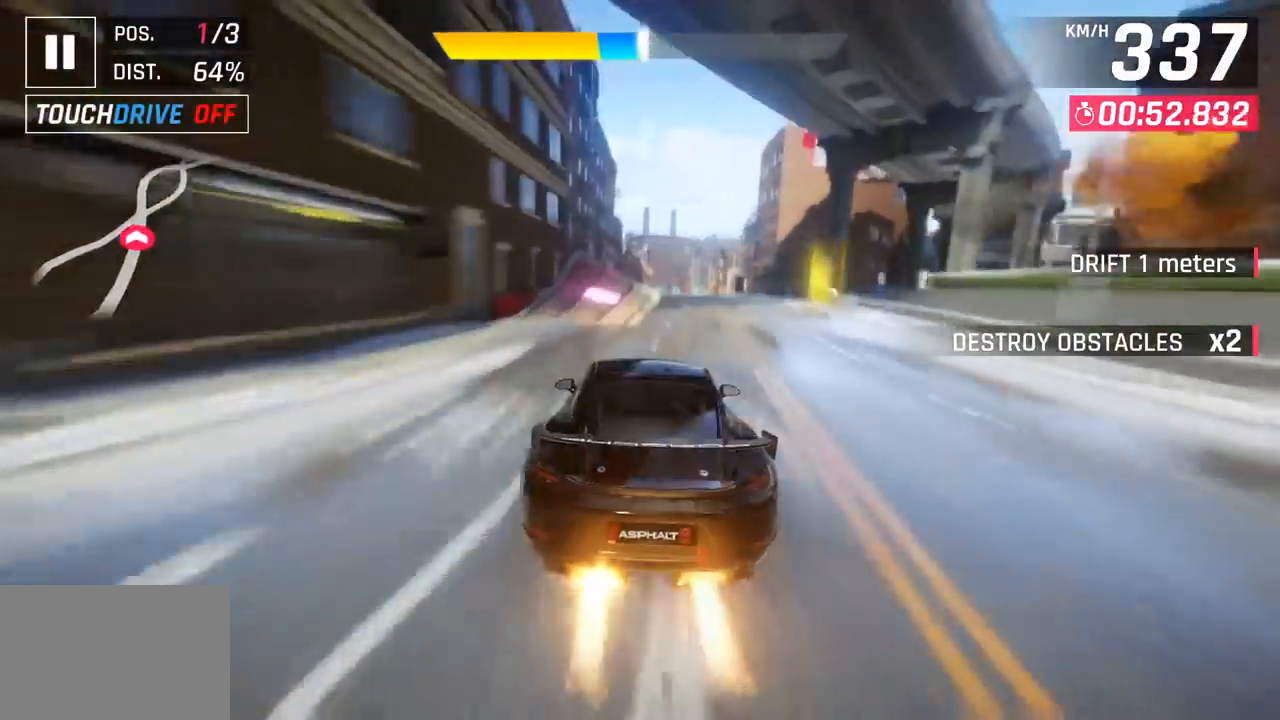
{"buttons": ["CROSS", "R1"], "left_stick": "center", "events": [[17, "left_stick", "down-left"], [67, "left_stick", "center"], [100, "CROSS", "down"], [133, "CROSS", "up"], [133, "left_stick", "right"], [250, "SQUARE", "down"], [300, "CROSS", "down"], [317, "SQUARE", "up"], [317, "left_stick", "center"], [367, "R1", "down"]]}
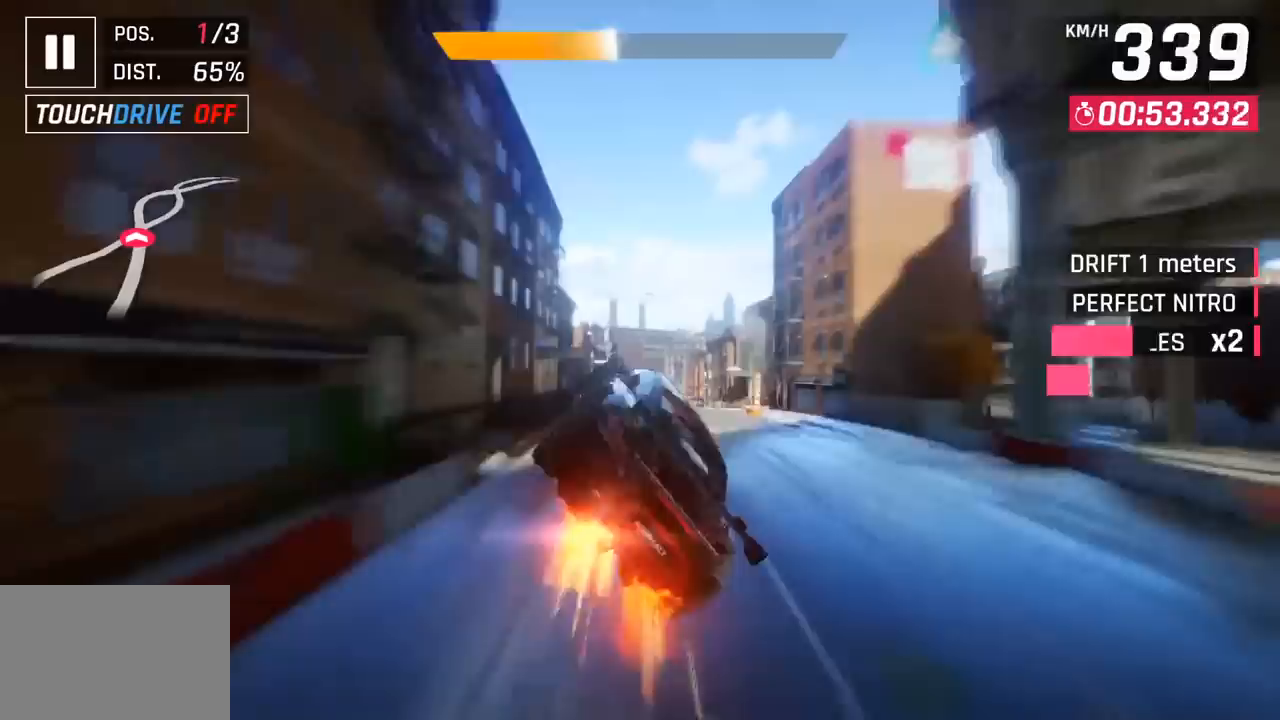
{"buttons": [], "left_stick": "center", "events": [[50, "CROSS", "up"], [83, "R1", "up"]]}
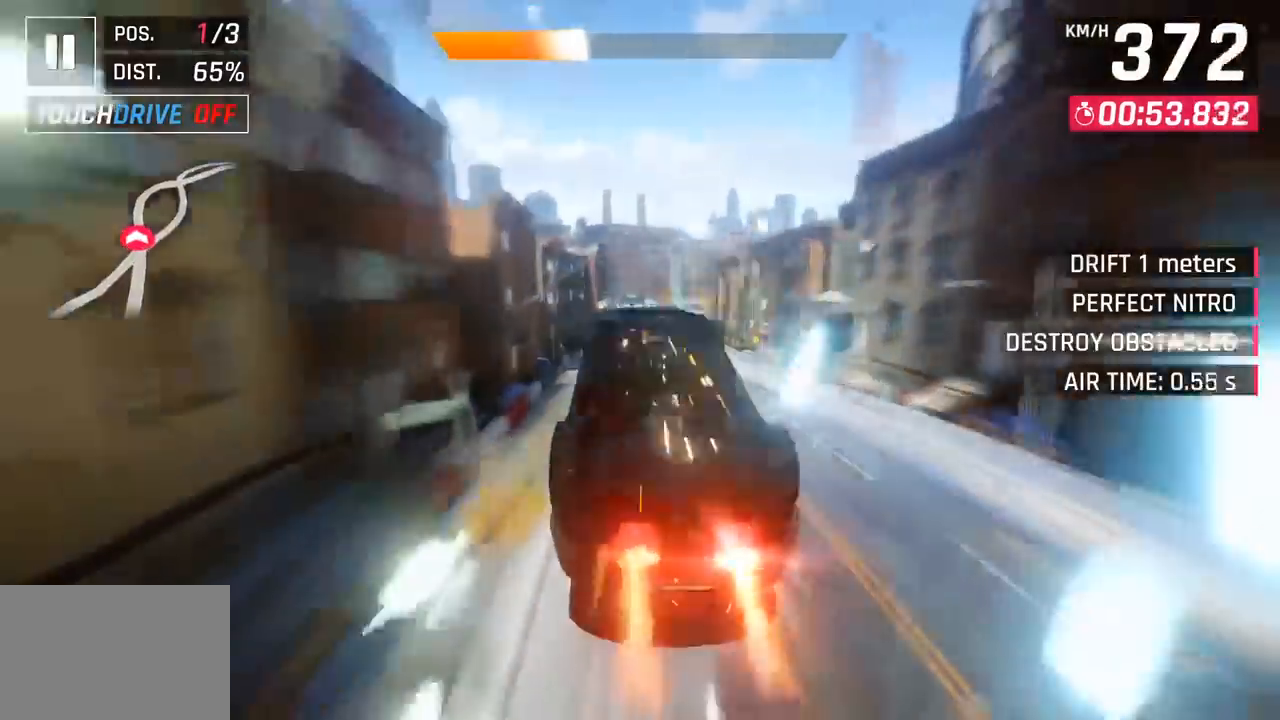
{"buttons": [], "left_stick": "right", "events": [[117, "left_stick", "right"]]}
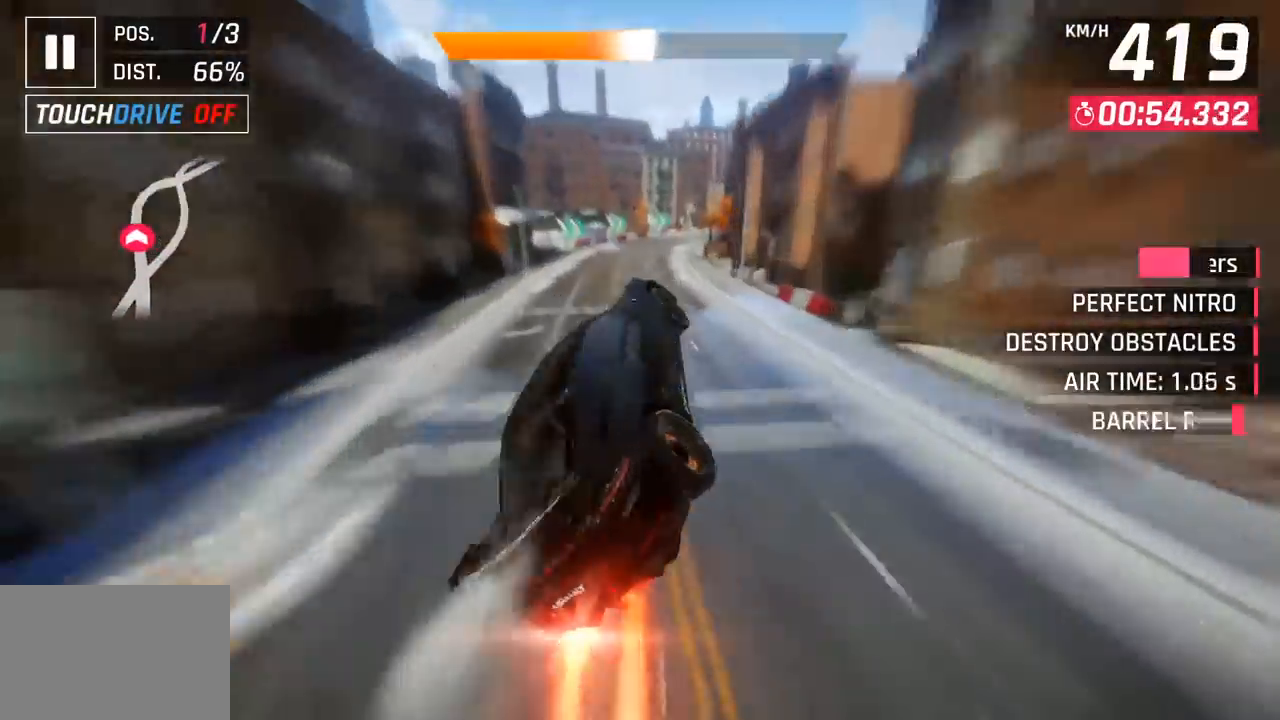
{"buttons": [], "left_stick": "right", "events": [[150, "SQUARE", "down"], [300, "SQUARE", "up"]]}
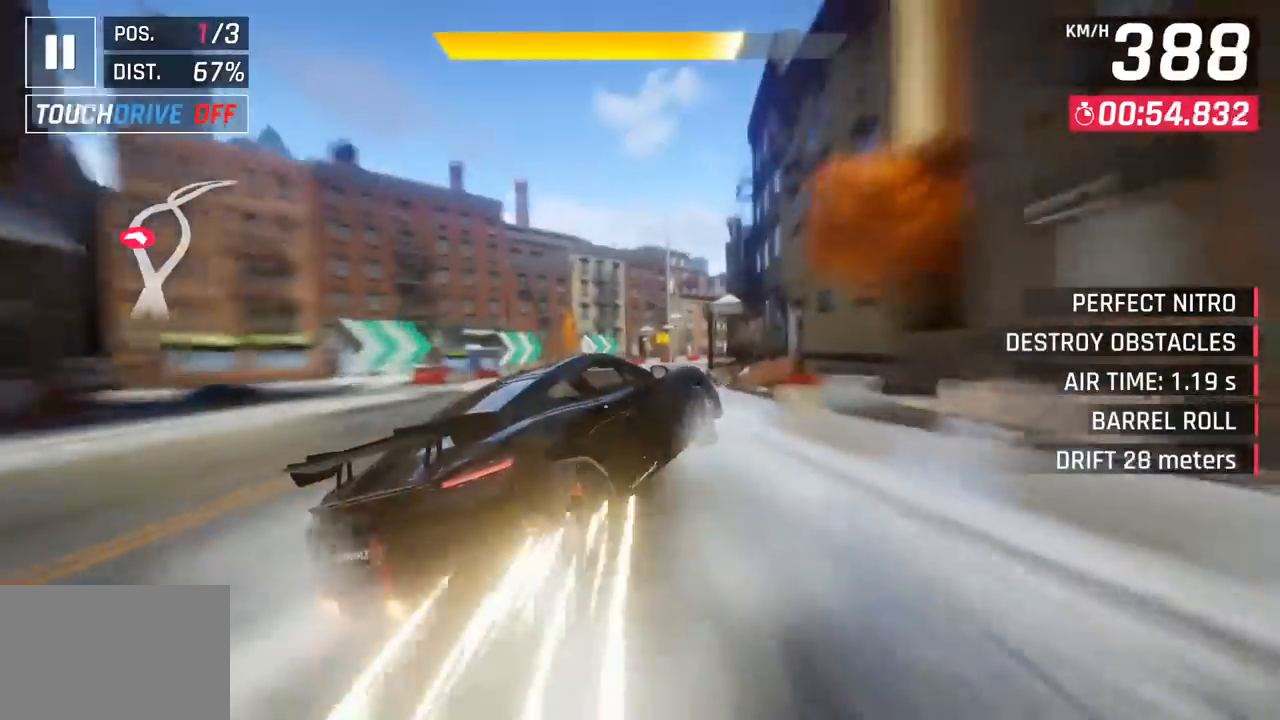
{"buttons": [], "left_stick": "right", "events": []}
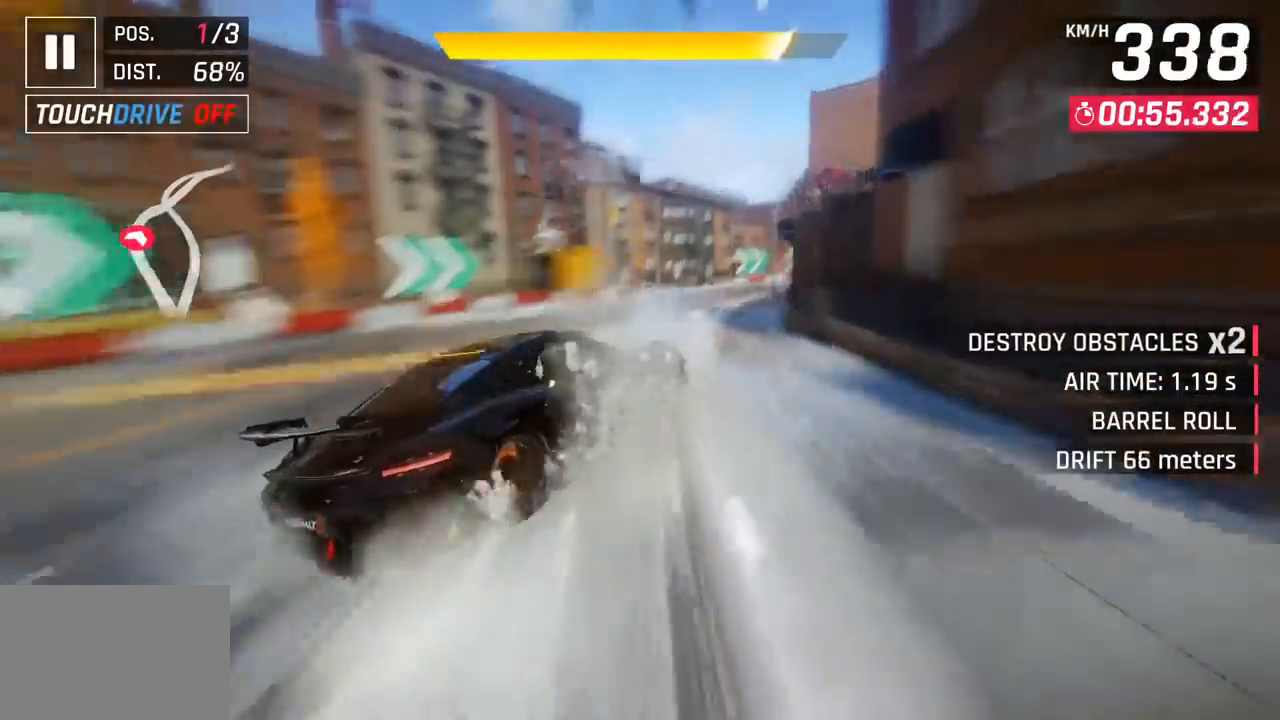
{"buttons": [], "left_stick": "right", "events": []}
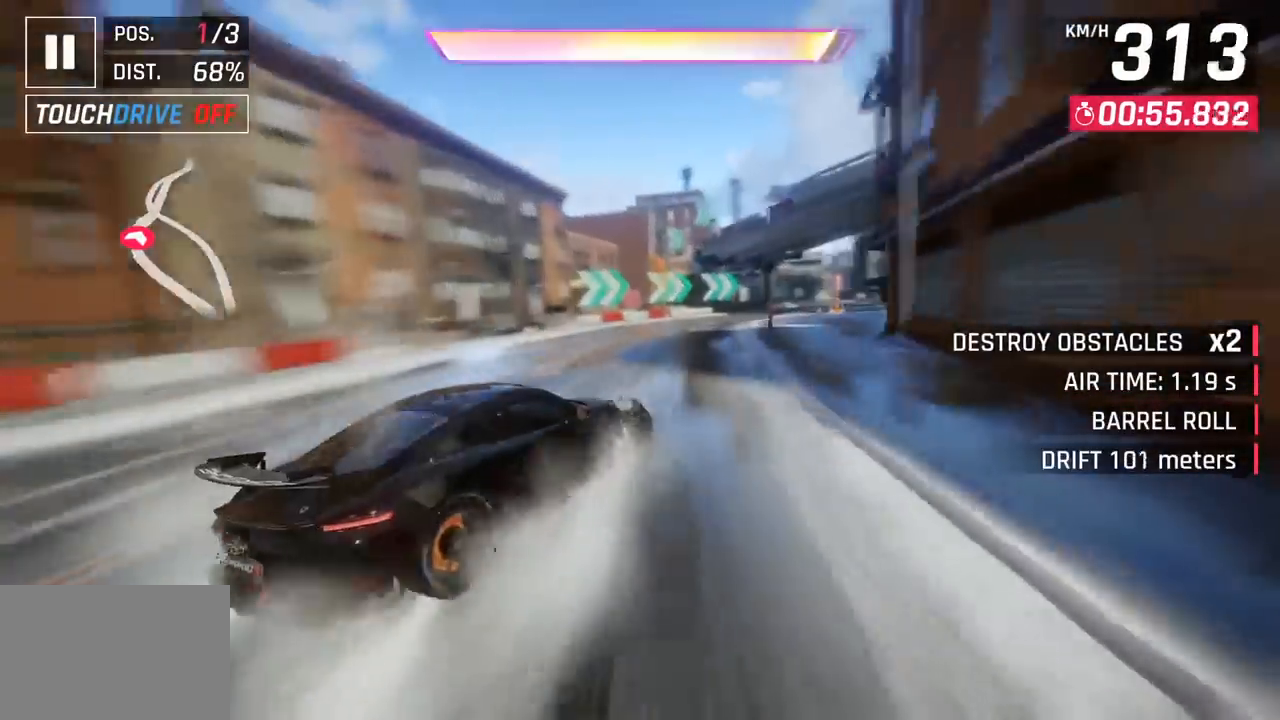
{"buttons": ["CROSS", "R1"], "left_stick": "center", "events": [[300, "left_stick", "left"], [400, "CROSS", "down"], [400, "R1", "down"], [467, "left_stick", "center"]]}
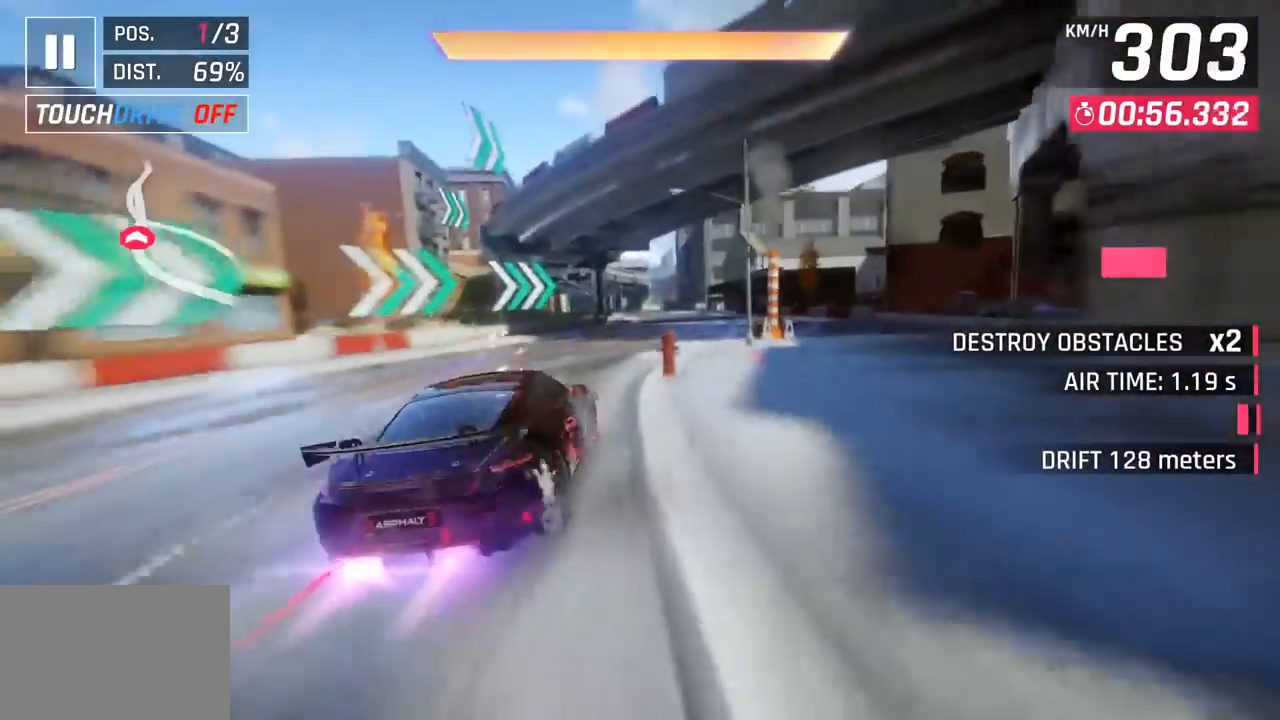
{"buttons": ["CROSS"], "left_stick": "center", "events": [[33, "CROSS", "up"], [67, "R1", "up"], [417, "SQUARE", "down"], [450, "CROSS", "down"], [450, "SQUARE", "up"]]}
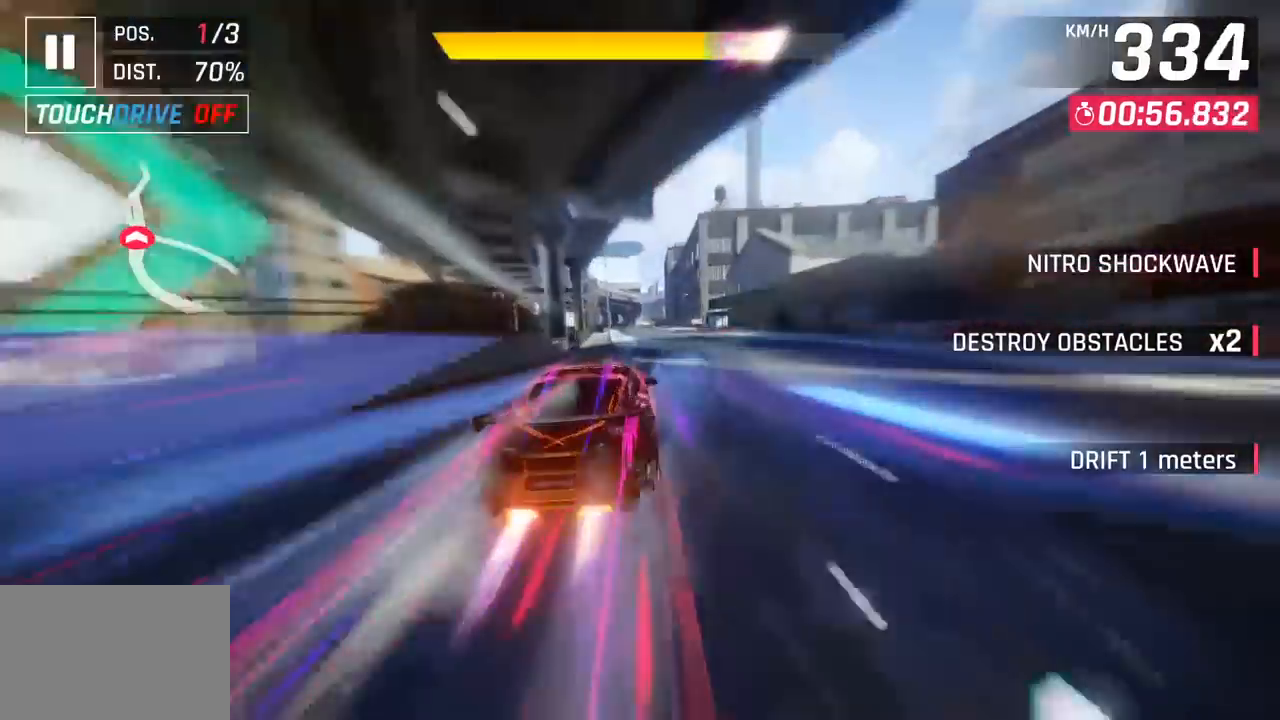
{"buttons": [], "left_stick": "center", "events": [[100, "CROSS", "up"], [233, "left_stick", "left"], [300, "left_stick", "center"]]}
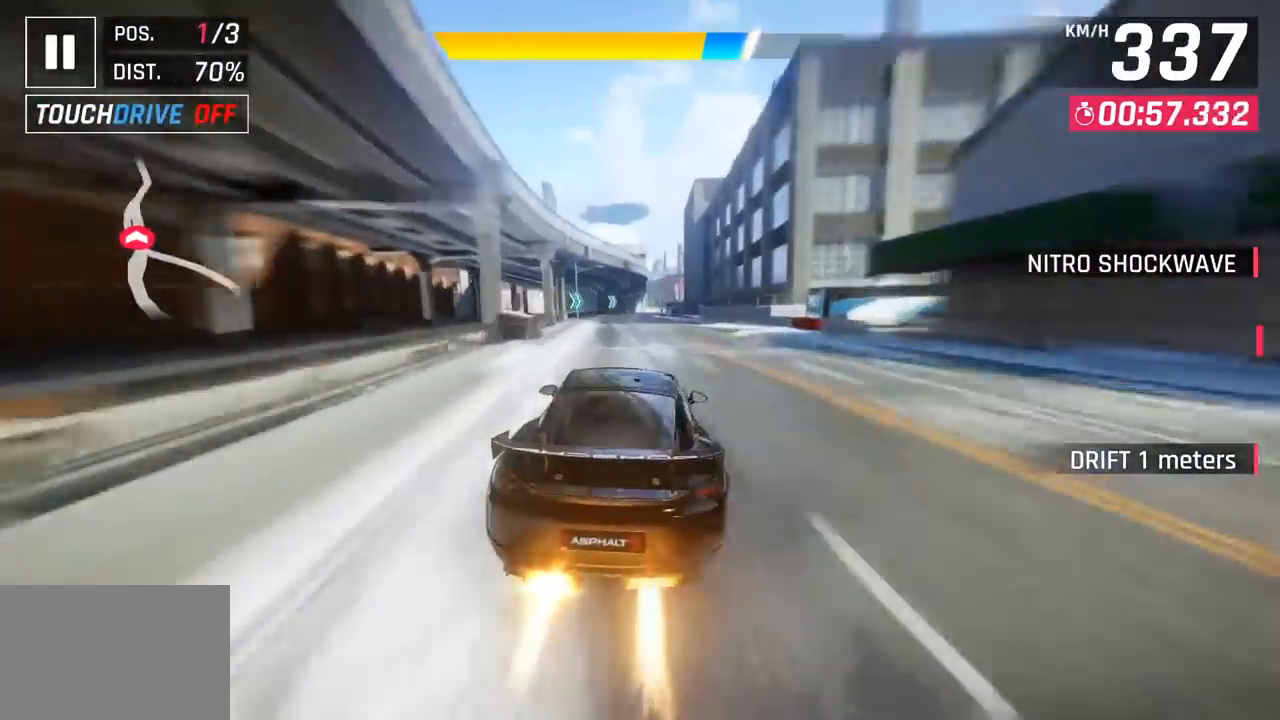
{"buttons": [], "left_stick": "center", "events": []}
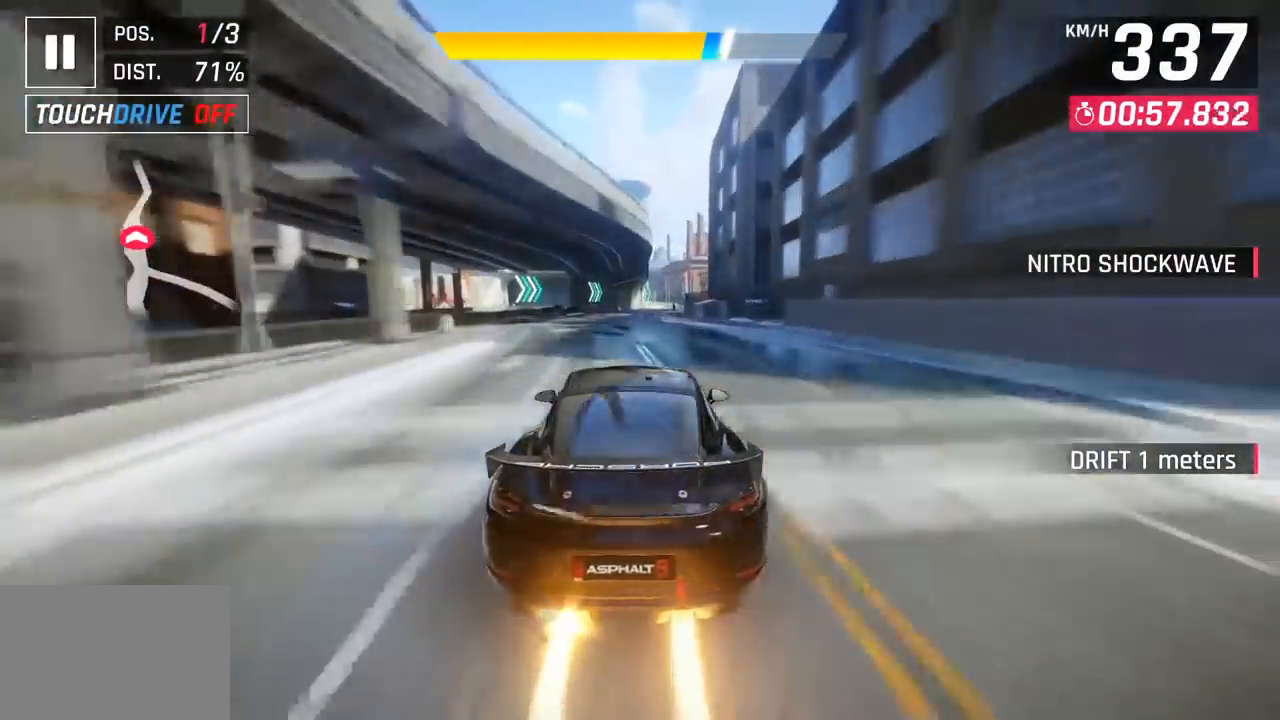
{"buttons": [], "left_stick": "right", "events": [[133, "left_stick", "right"]]}
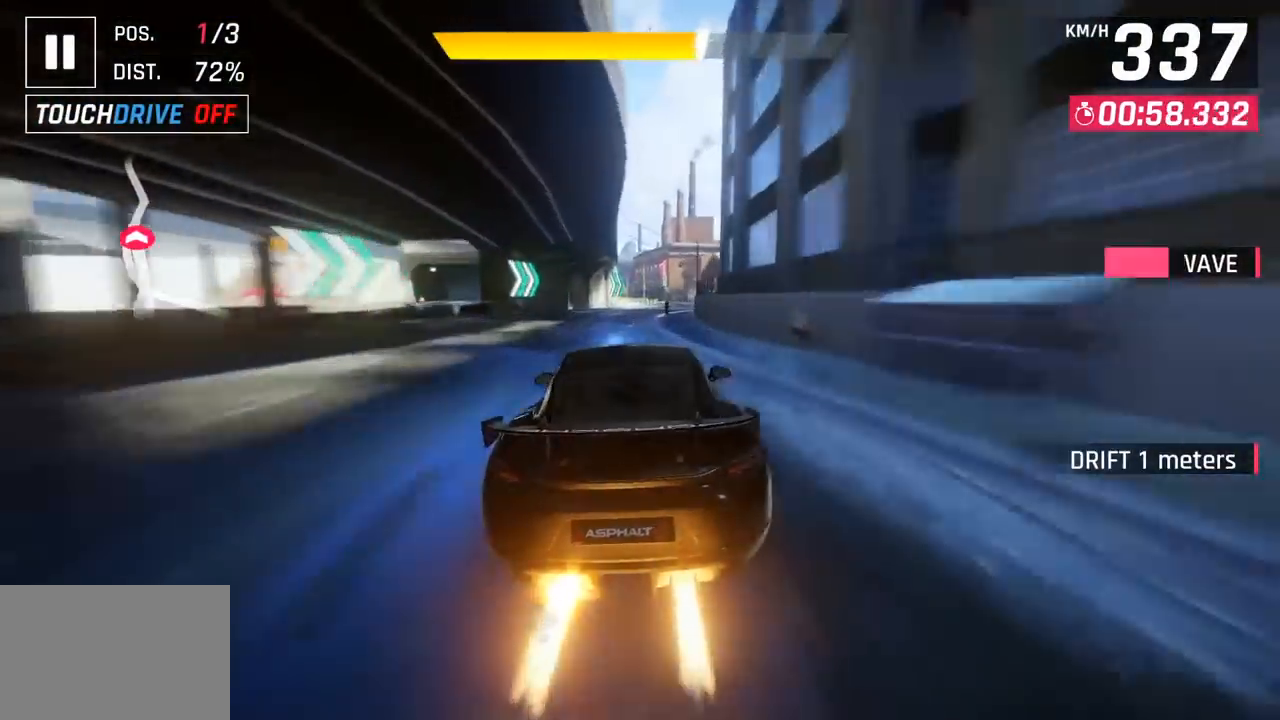
{"buttons": [], "left_stick": "center", "events": [[433, "left_stick", "center"]]}
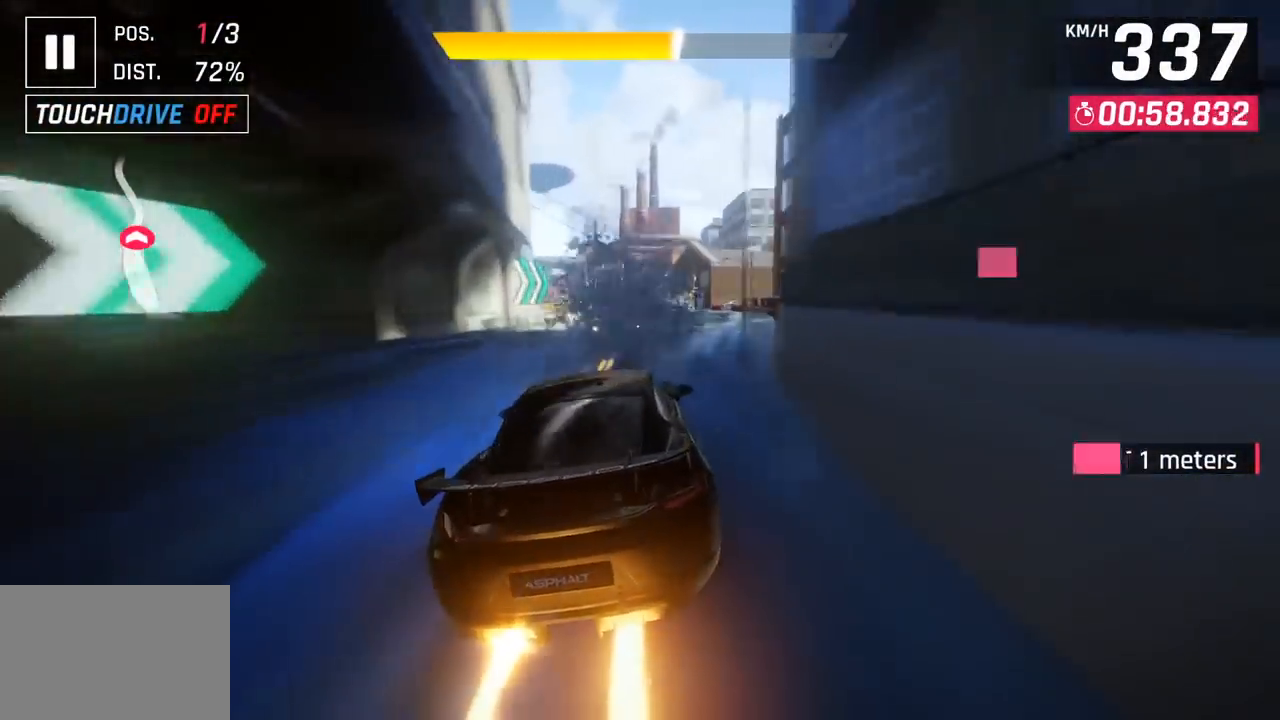
{"buttons": [], "left_stick": "left", "events": [[400, "left_stick", "left"]]}
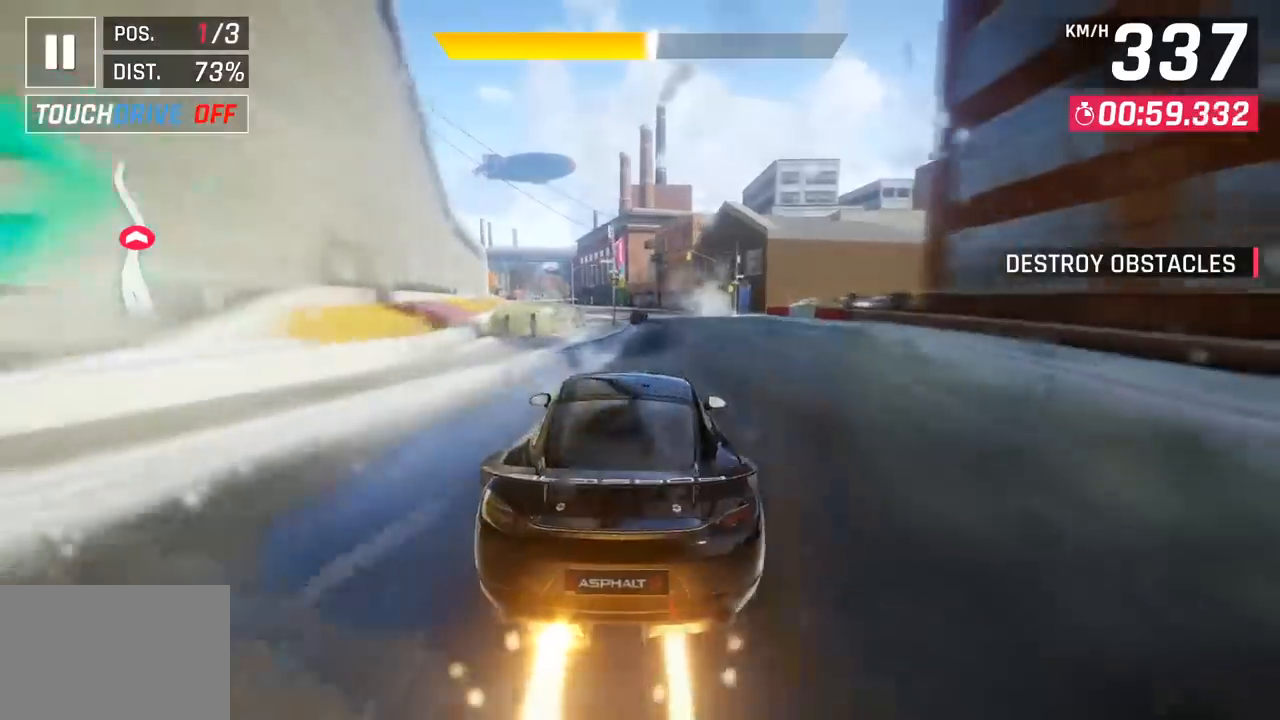
{"buttons": [], "left_stick": "left", "events": []}
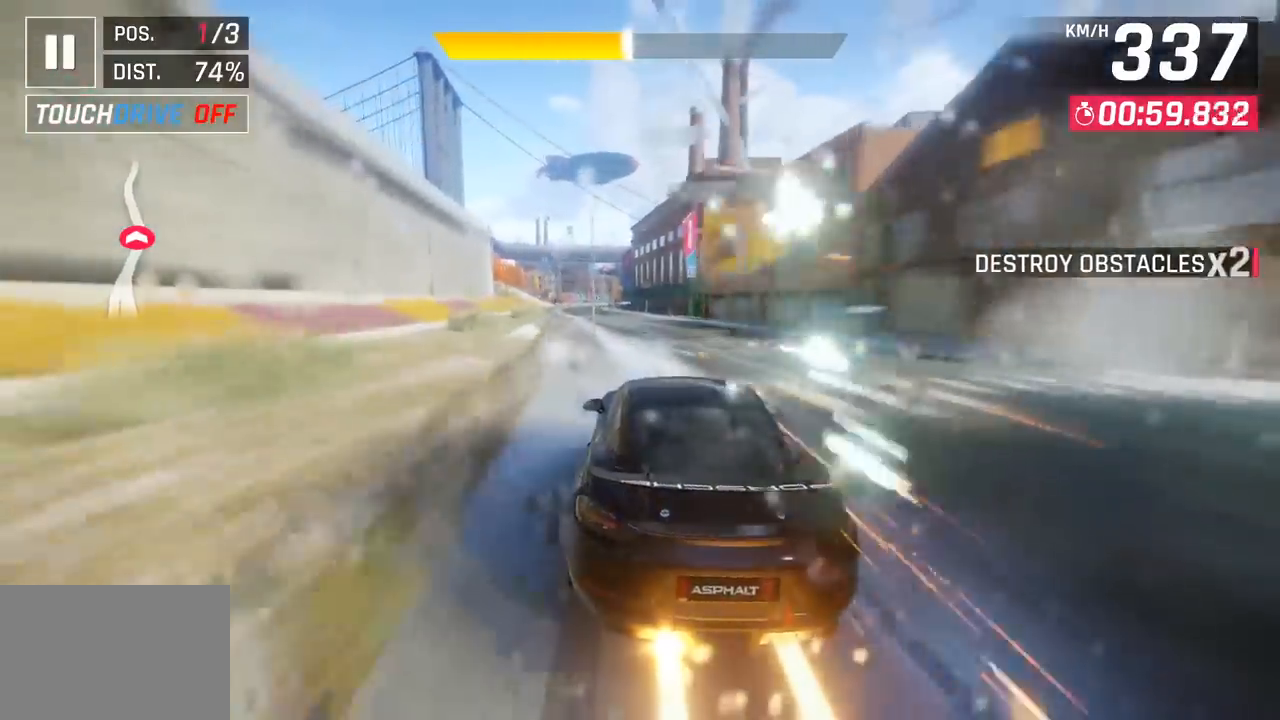
{"buttons": [], "left_stick": "center", "events": [[483, "left_stick", "center"]]}
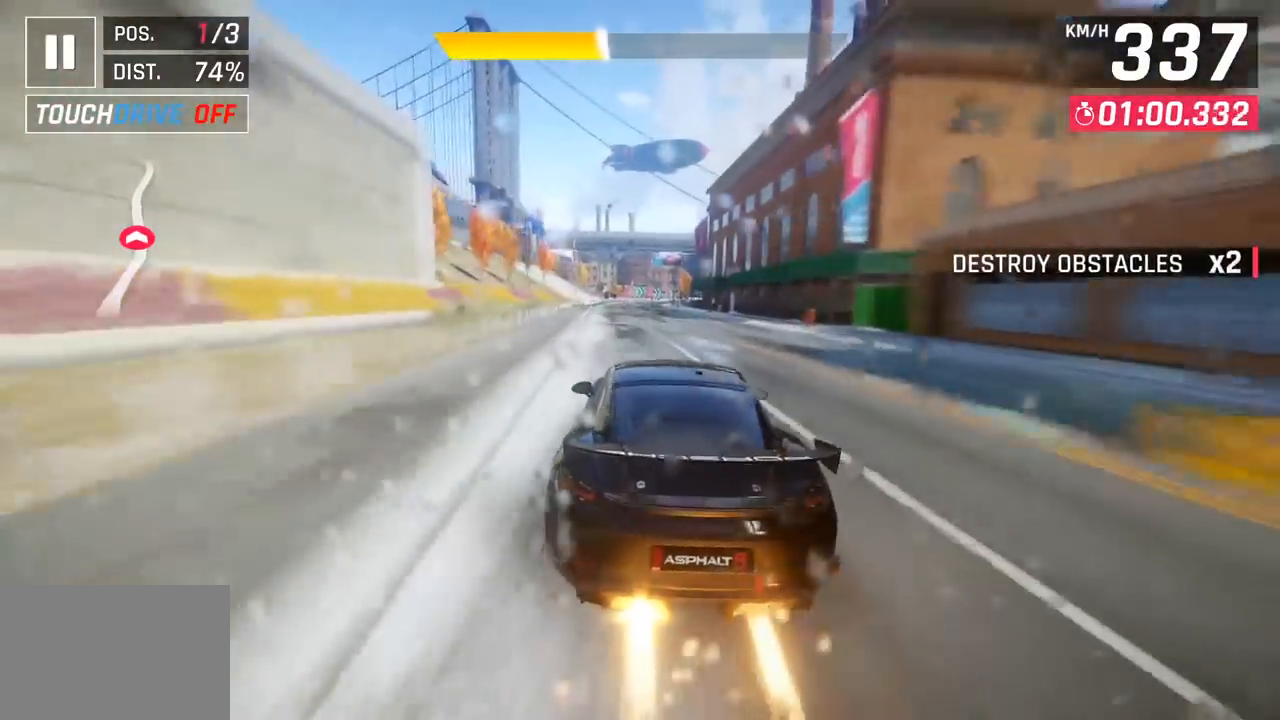
{"buttons": [], "left_stick": "center", "events": []}
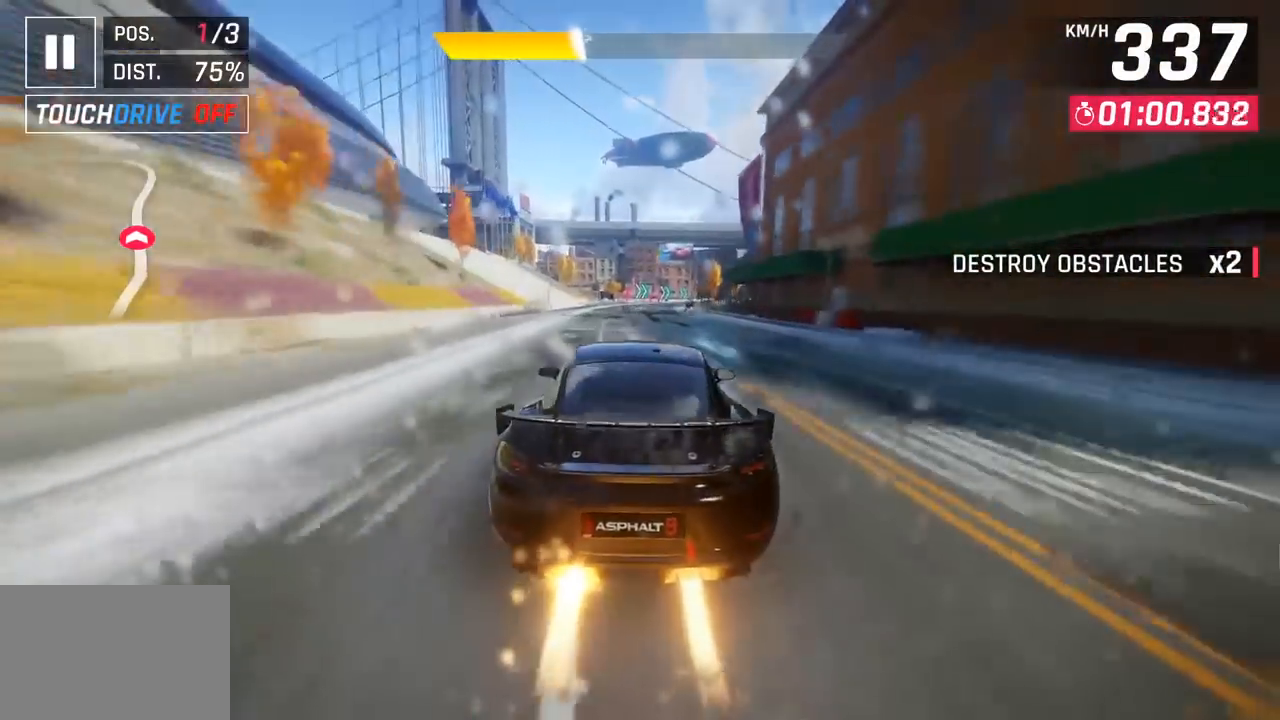
{"buttons": [], "left_stick": "right", "events": [[200, "left_stick", "right"]]}
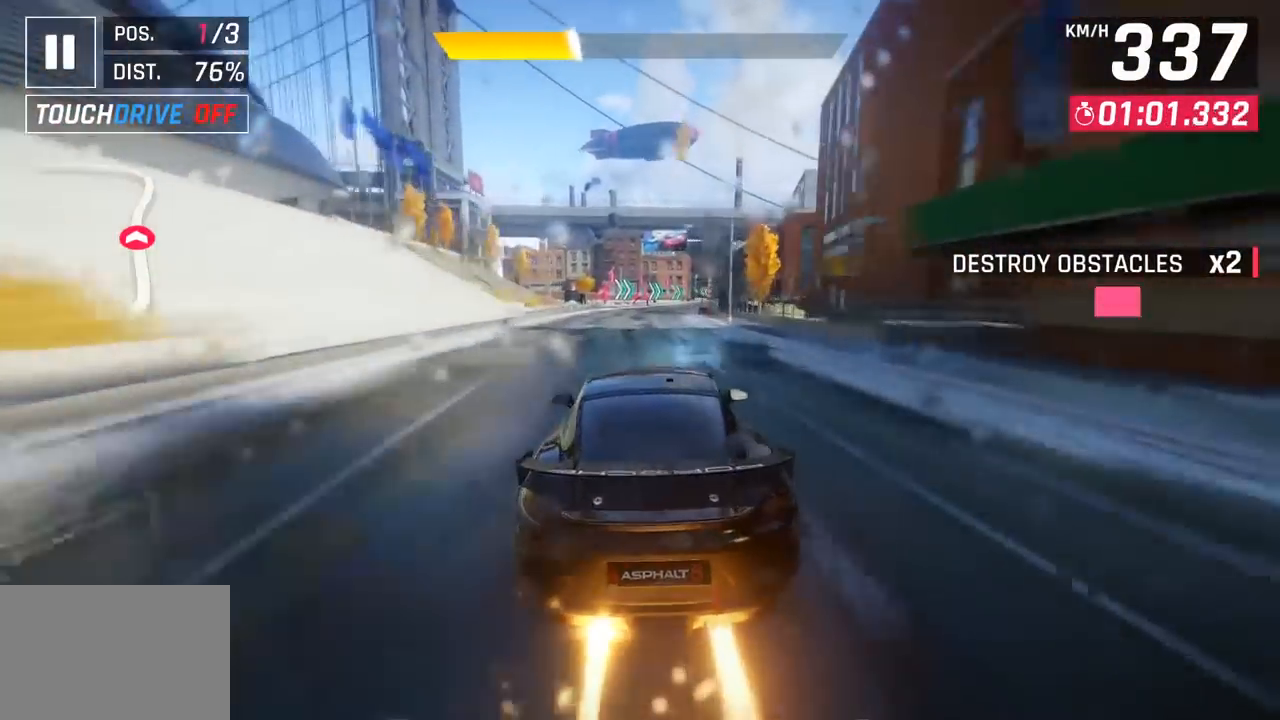
{"buttons": [], "left_stick": "right", "events": []}
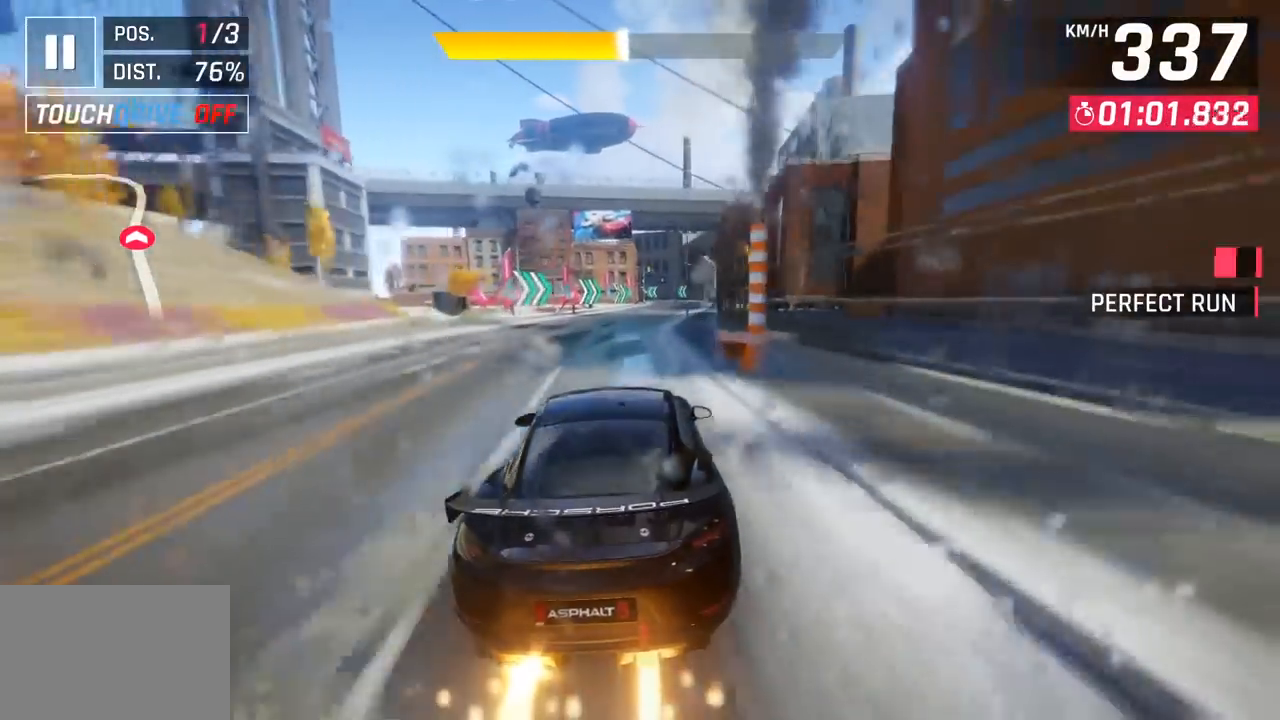
{"buttons": [], "left_stick": "center", "events": [[433, "left_stick", "center"]]}
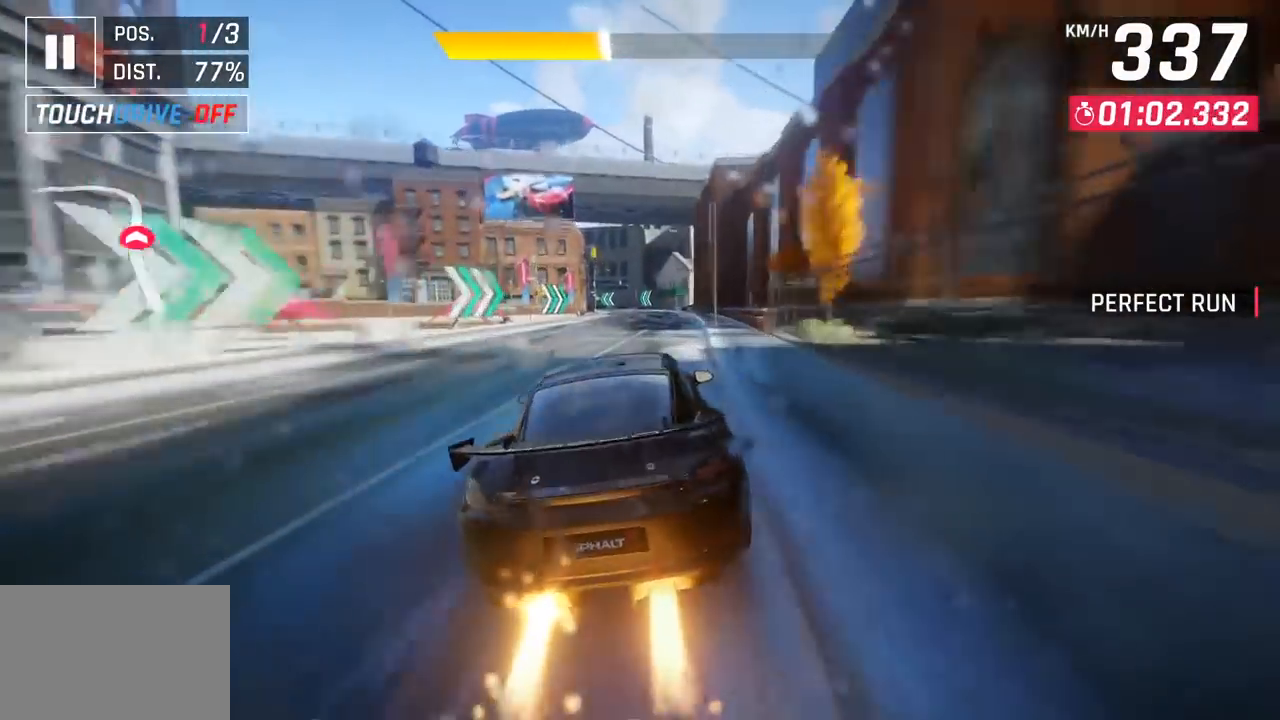
{"buttons": [], "left_stick": "left", "events": [[317, "left_stick", "left"]]}